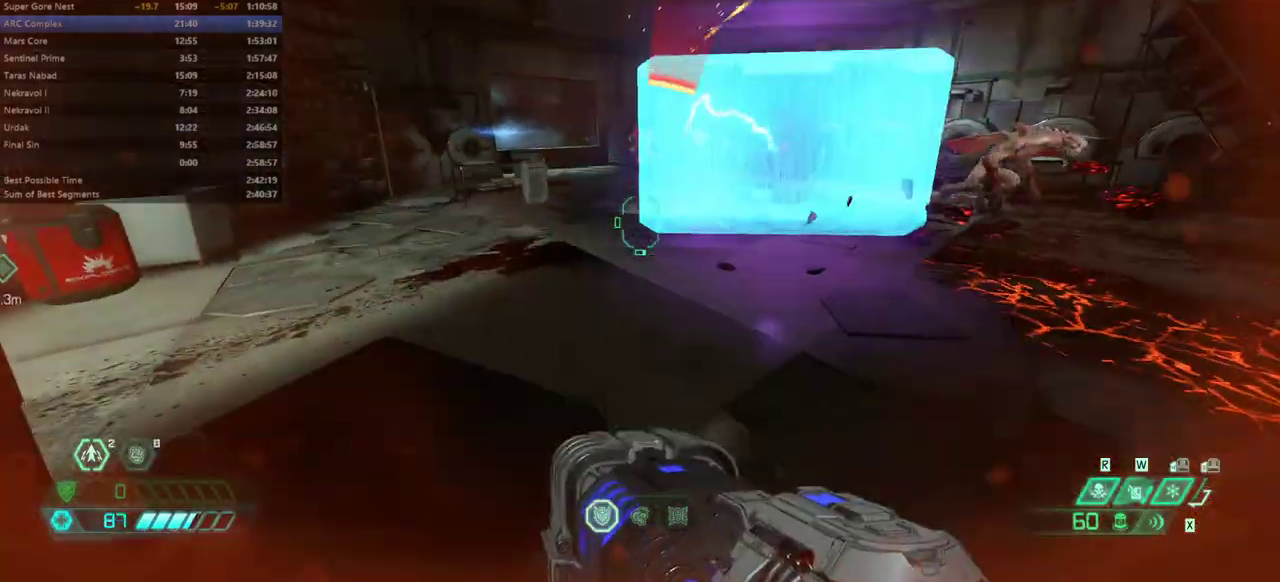
Gameplay with keyboard and mouse; each line is a JSON object with the keys held at the frame after it. "events" lists presses ("down") and releases ("up") of "bfg", "bl", "bw", "cg", "cs", "csg", "dash", "fb", "fw", "hc", "jump", "l", "mel", "mod", "pr", "r", "rl" and "ssg" between this image and that frame as [ms after this image, input, new state], when the widget could be followed in between. No other keys are recorded. Mouse buttons are not recorded. Key names are as the overlay labels them; some are game actions (e.g. jump) rather than physical keys. Not read: mouse_move.
{"keys": ["r"], "events": [[33, "bw", "down"], [33, "l", "up"], [167, "jump", "down"], [333, "jump", "up"], [467, "bw", "up"]]}
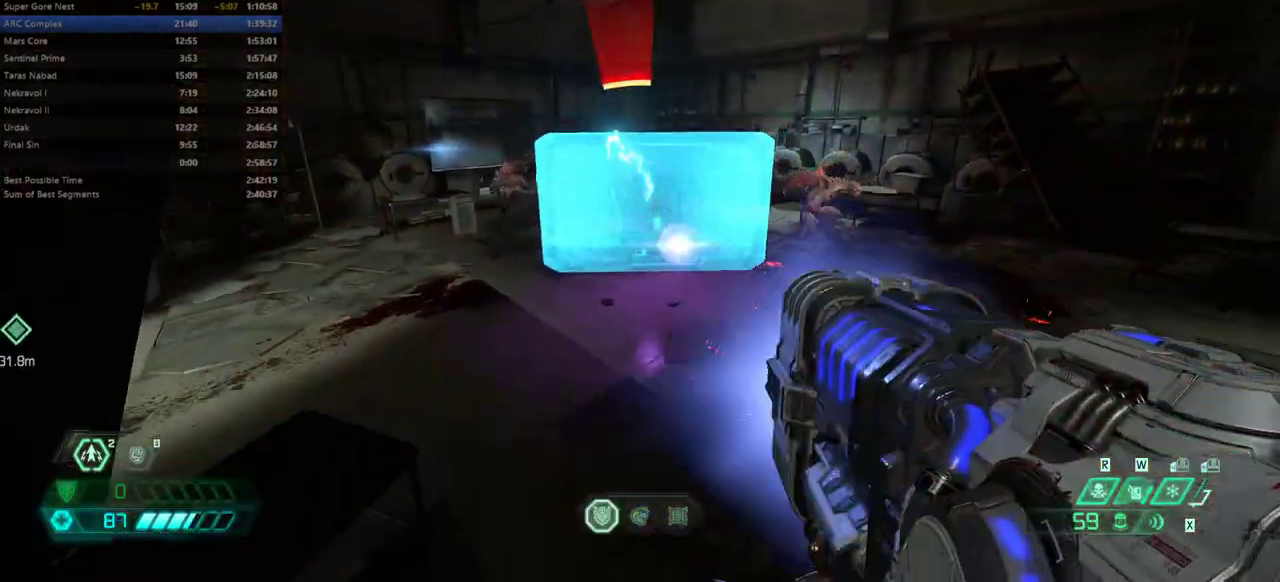
{"keys": ["r"], "events": []}
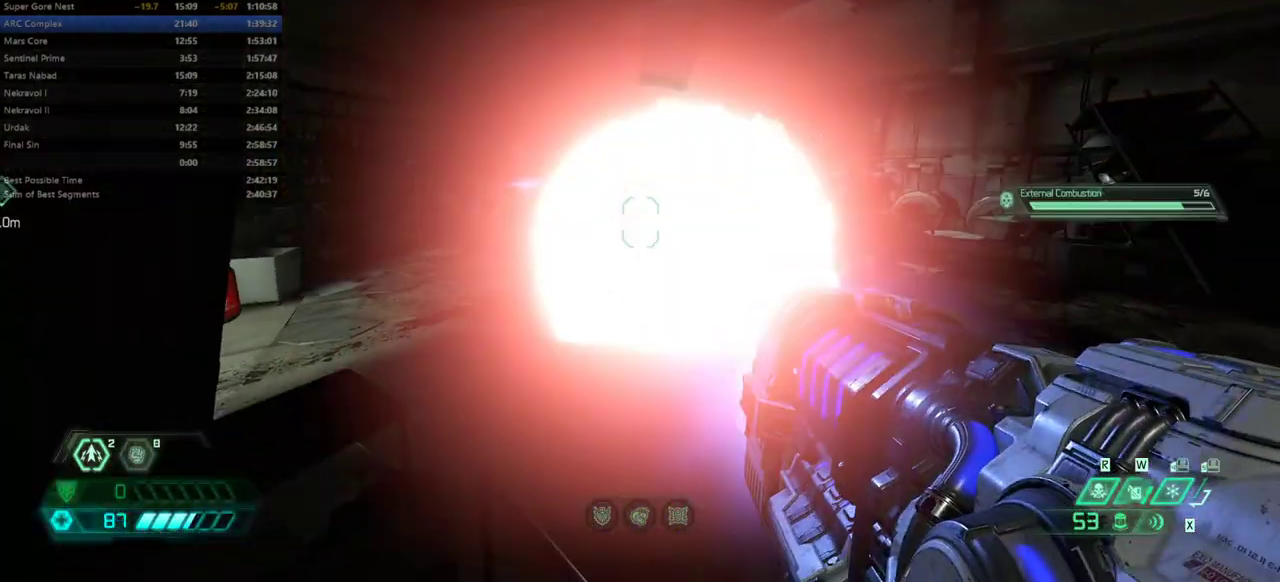
{"keys": ["jump", "r"], "events": [[167, "fw", "down"], [167, "jump", "down"], [300, "jump", "up"], [333, "fw", "up"], [400, "jump", "down"]]}
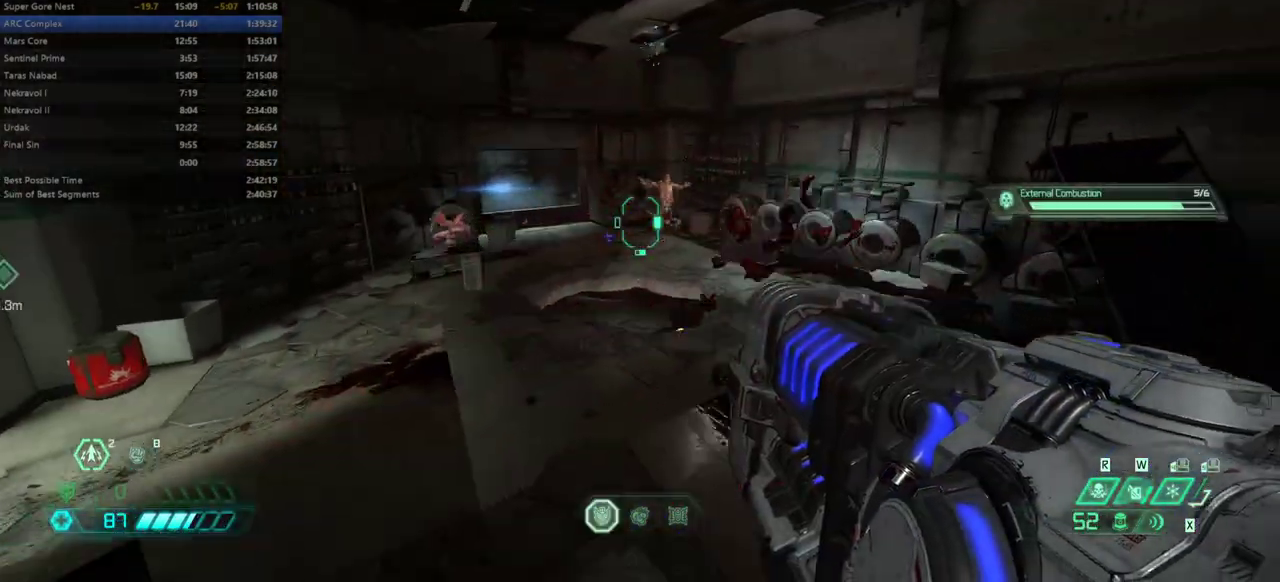
{"keys": ["bw", "l"], "events": [[33, "jump", "up"], [367, "bw", "down"], [467, "l", "down"], [500, "r", "up"]]}
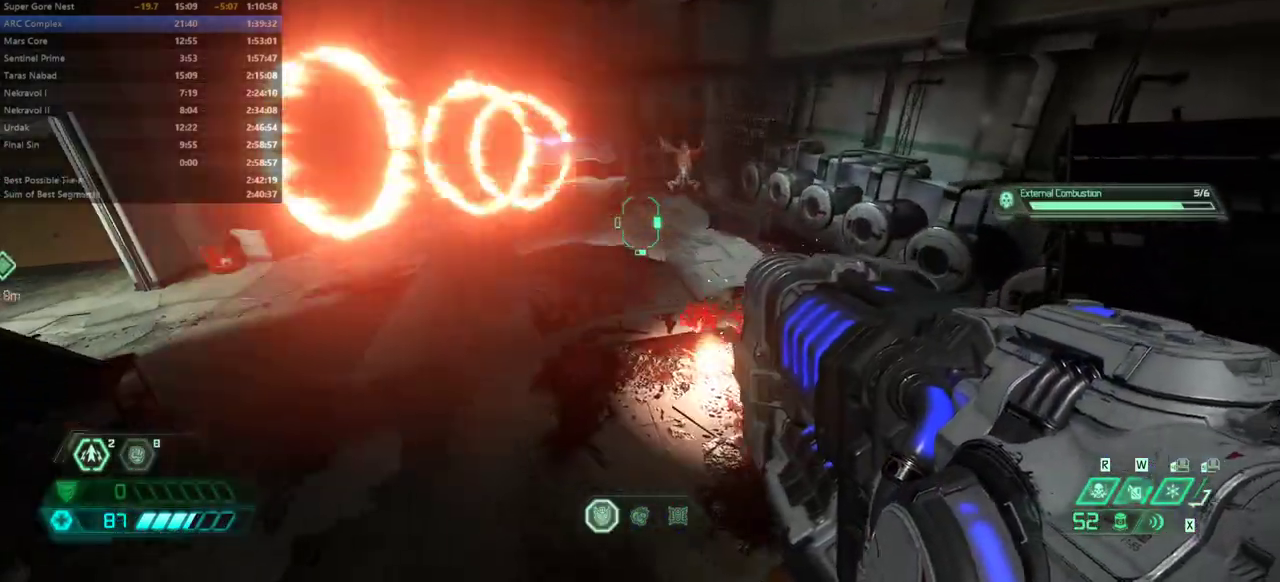
{"keys": ["fw", "l"], "events": [[100, "bw", "up"], [300, "fw", "down"], [367, "jump", "down"], [467, "jump", "up"]]}
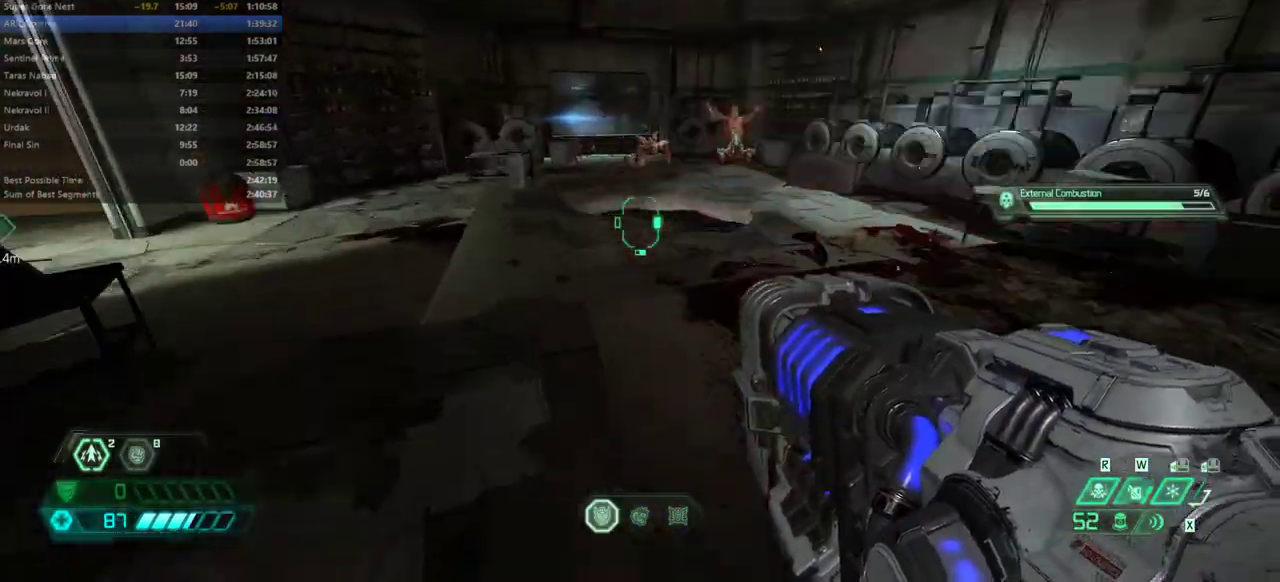
{"keys": ["l"], "events": [[100, "jump", "down"], [200, "jump", "up"], [300, "fw", "up"]]}
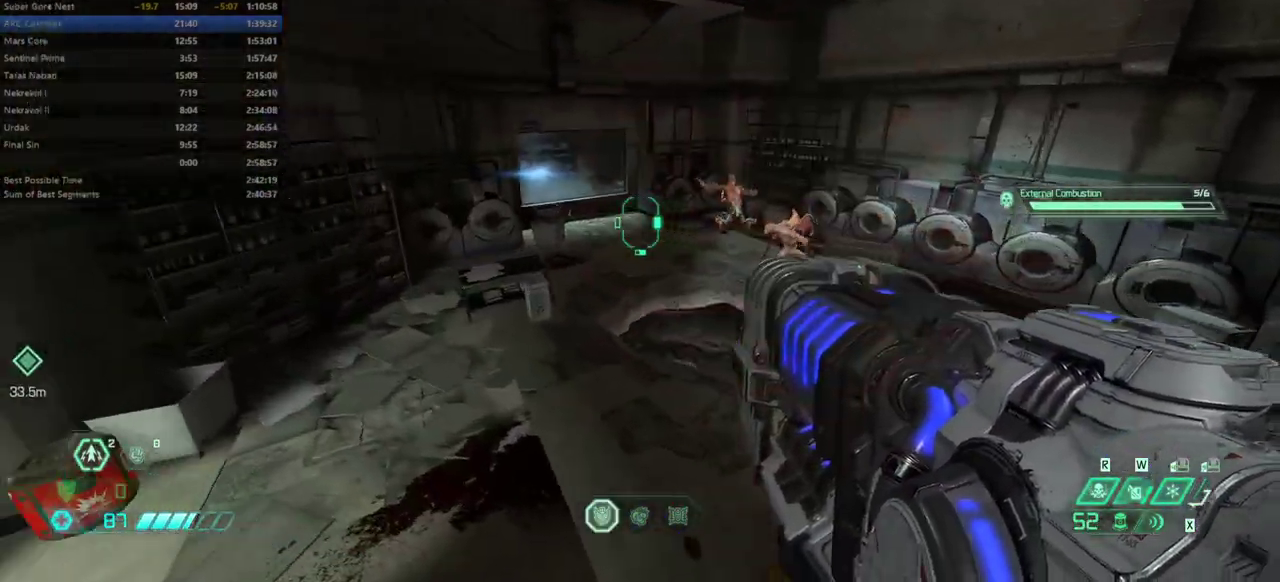
{"keys": ["fw", "r"], "events": [[133, "l", "up"], [133, "r", "down"], [400, "fw", "down"]]}
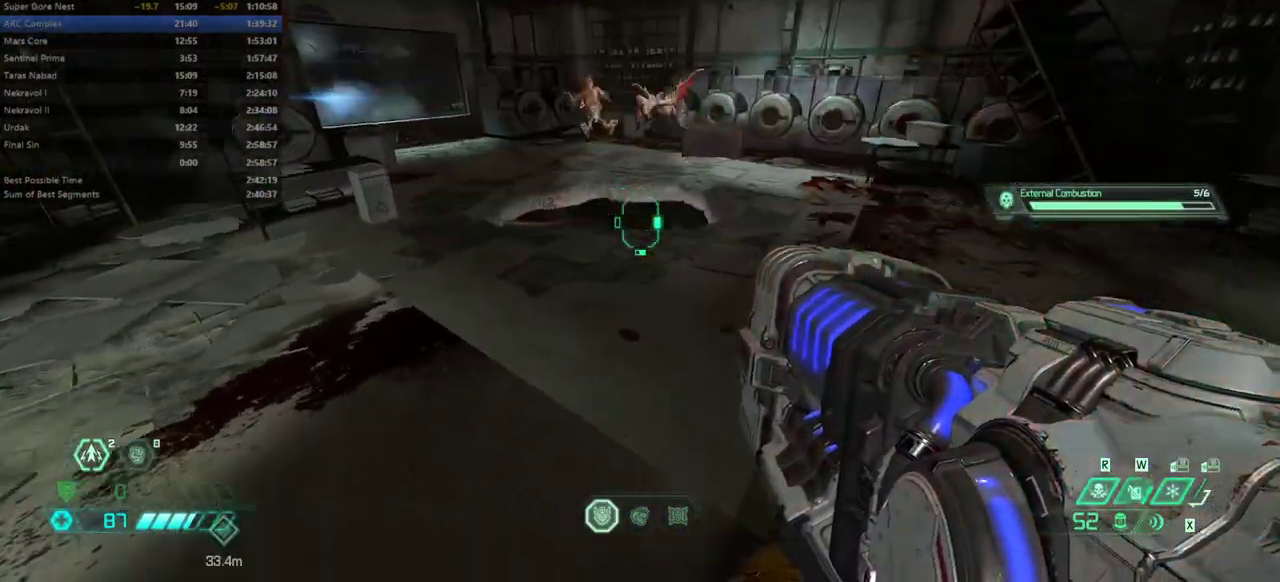
{"keys": ["jump", "r"], "events": [[67, "fw", "up"], [233, "jump", "down"], [333, "jump", "up"], [433, "jump", "down"]]}
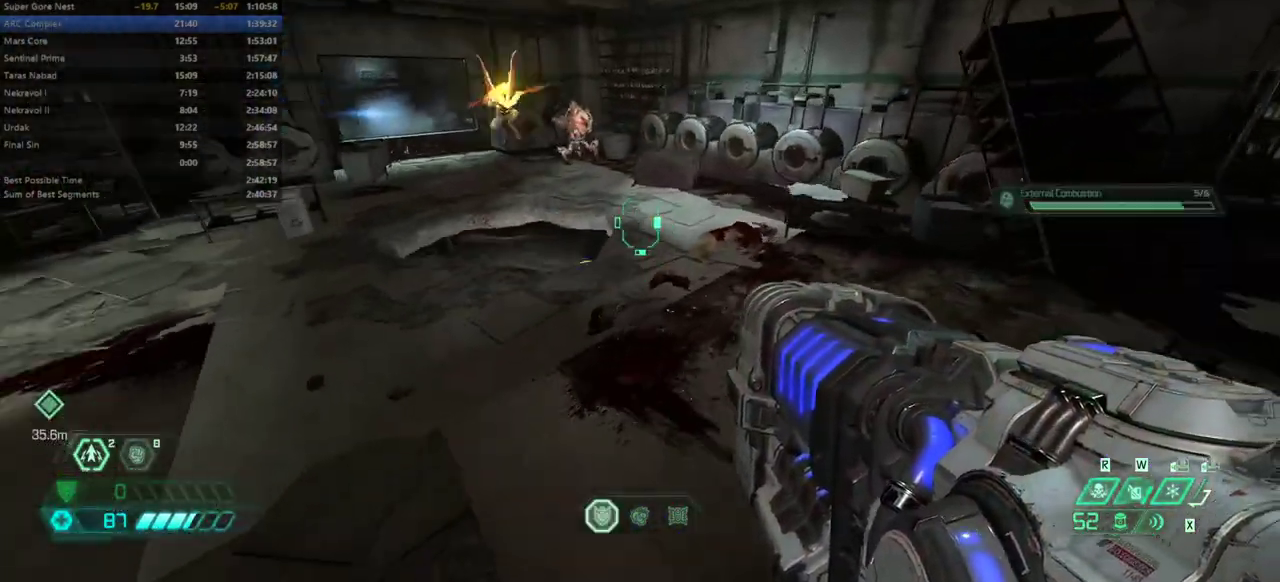
{"keys": ["l"], "events": [[33, "jump", "up"], [267, "bw", "down"], [333, "l", "down"], [333, "r", "up"], [433, "bw", "up"]]}
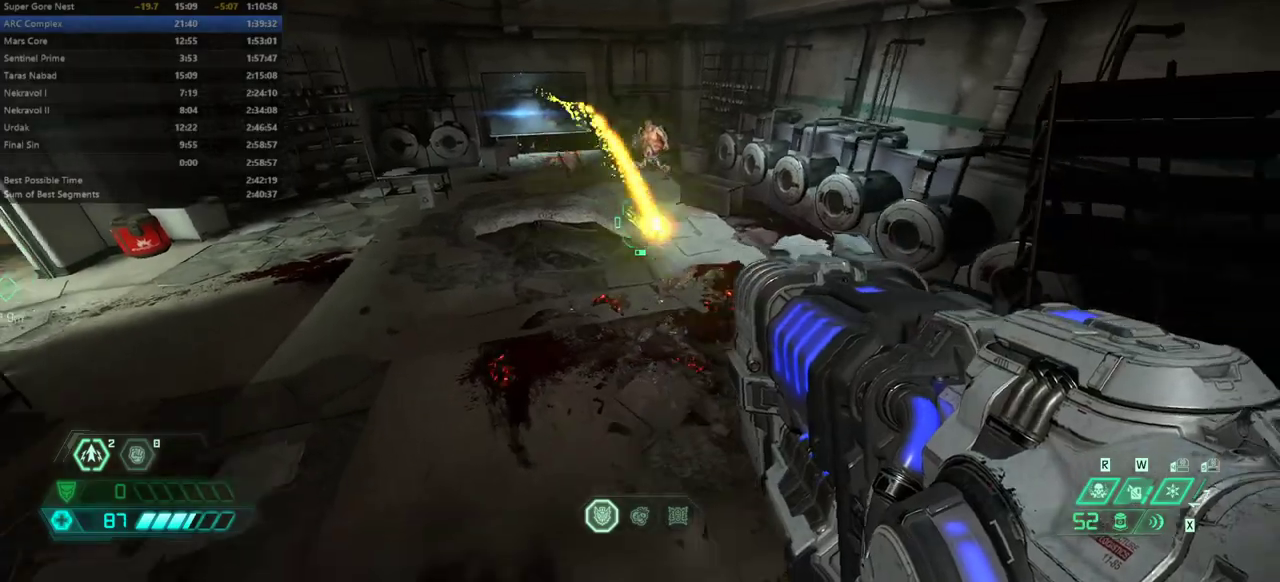
{"keys": ["fw", "l"], "events": [[33, "fw", "down"], [133, "dash", "down"], [367, "dash", "up"]]}
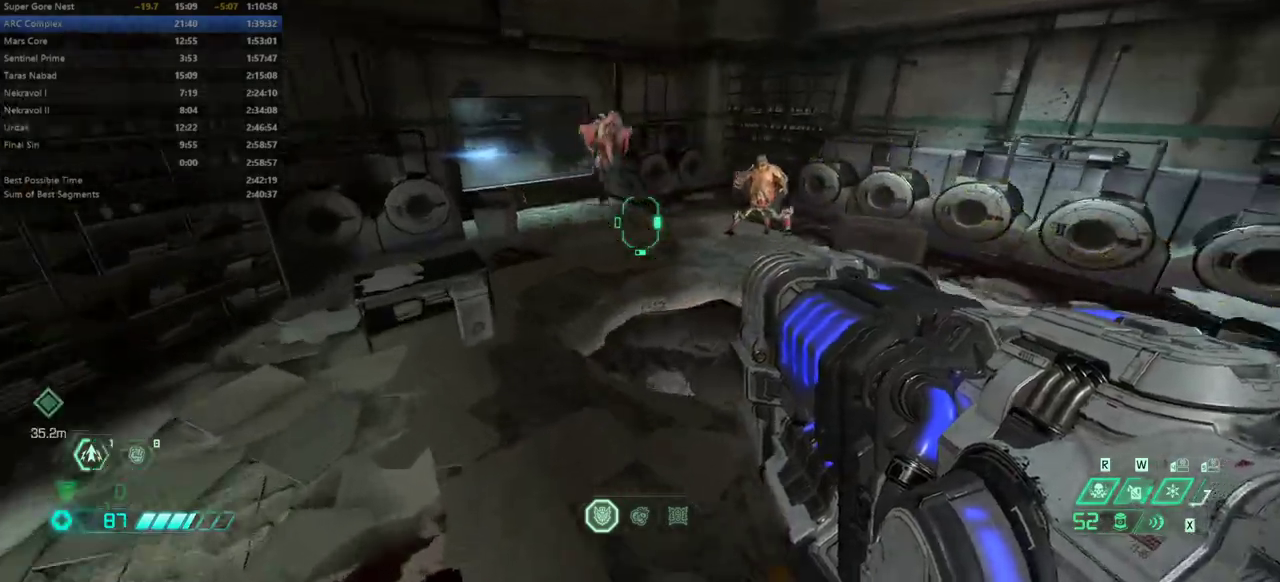
{"keys": ["fw", "jump", "l"], "events": [[467, "jump", "down"]]}
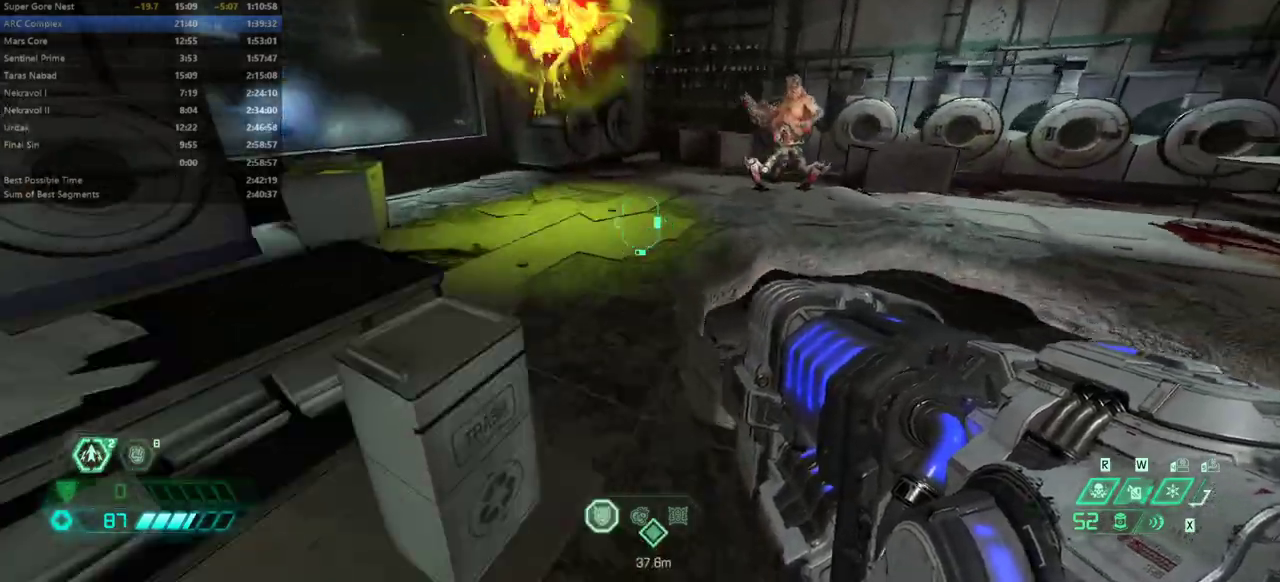
{"keys": ["bw", "r"], "events": [[67, "fw", "up"], [67, "jump", "up"], [200, "bw", "down"], [200, "jump", "down"], [300, "jump", "up"], [300, "l", "up"], [300, "r", "down"]]}
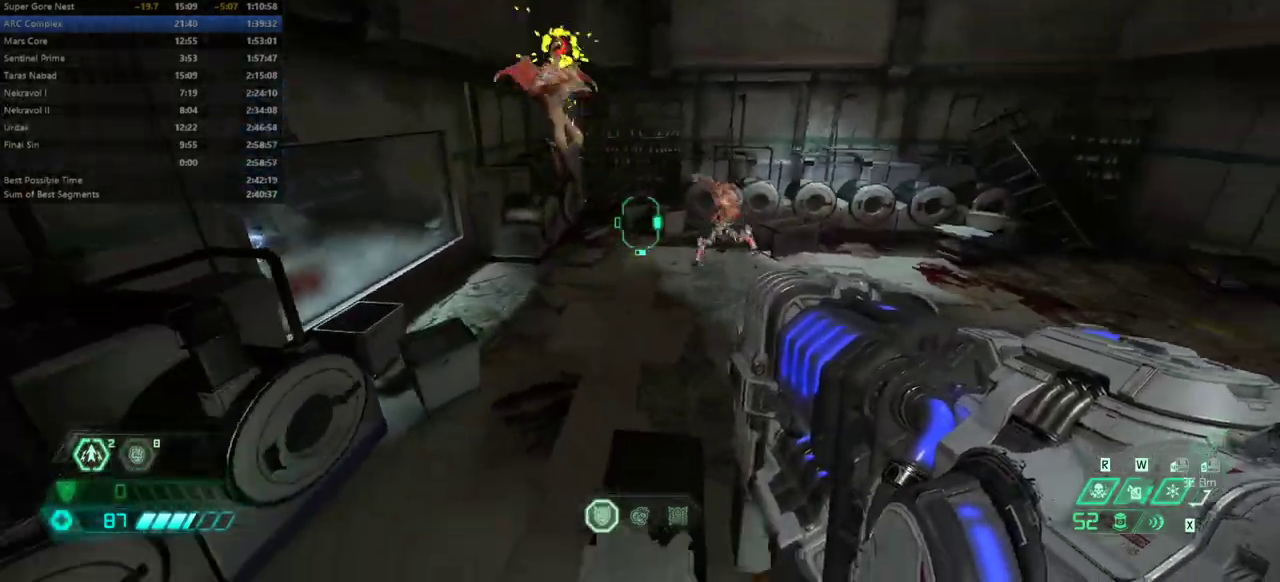
{"keys": ["fw", "r"], "events": [[33, "bw", "up"], [33, "dash", "down"], [167, "dash", "up"], [300, "fw", "down"]]}
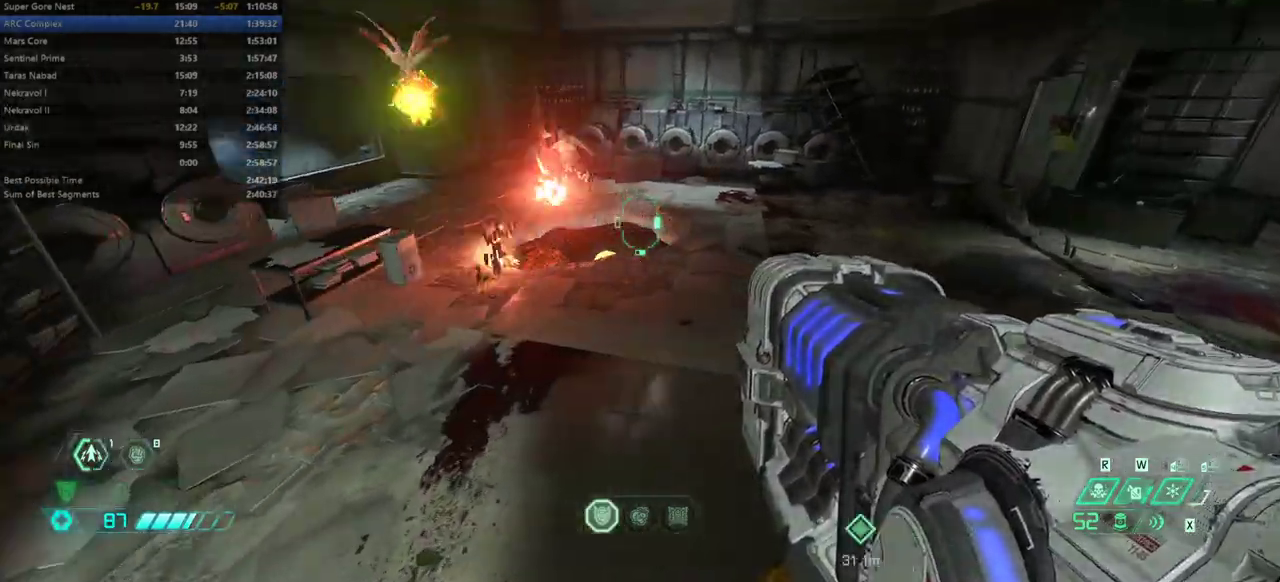
{"keys": ["fw", "l"], "events": [[367, "l", "down"], [367, "r", "up"]]}
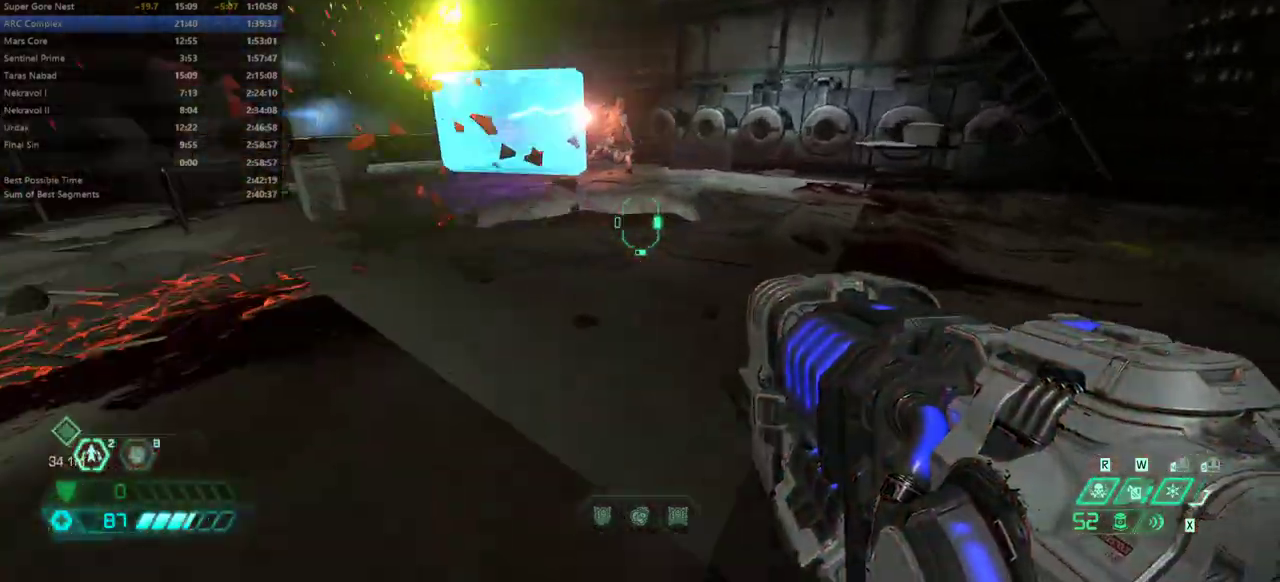
{"keys": ["bw", "l"], "events": [[100, "jump", "down"], [200, "jump", "up"], [400, "fw", "up"], [500, "bw", "down"]]}
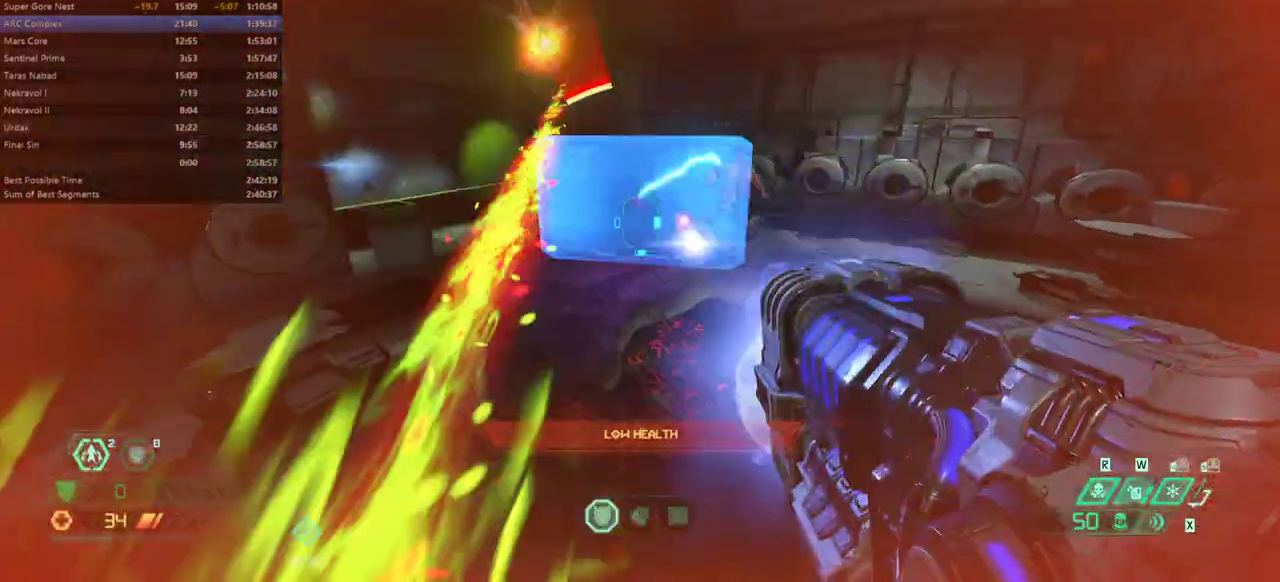
{"keys": ["r"], "events": [[133, "l", "up"], [133, "r", "down"], [367, "jump", "down"], [400, "bw", "up"], [500, "jump", "up"]]}
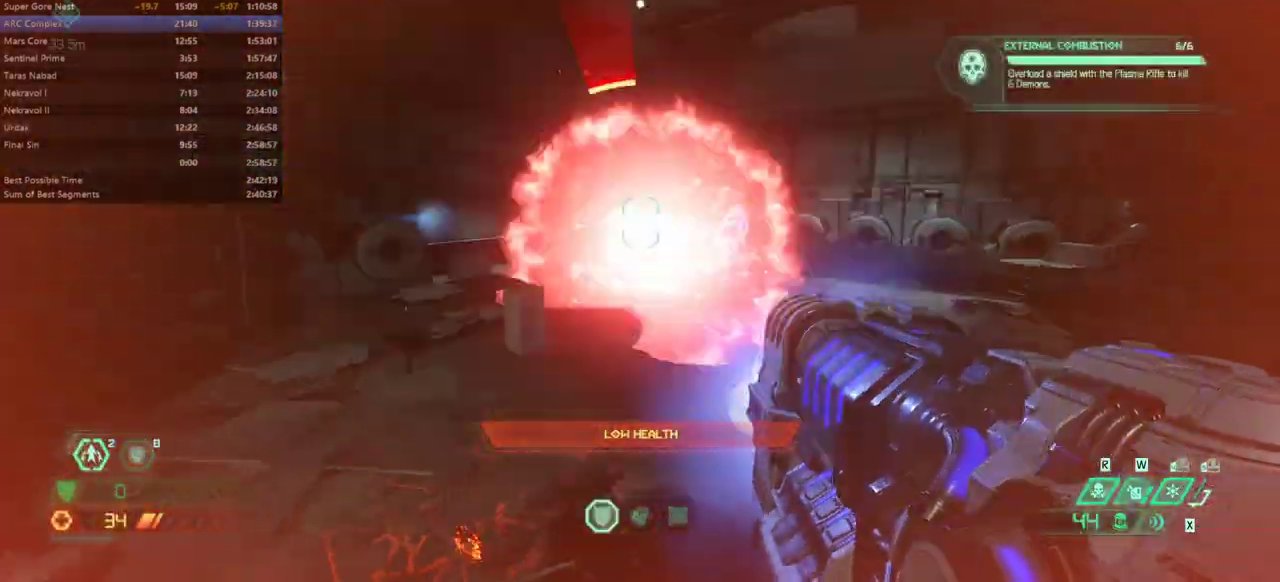
{"keys": ["dash", "fw", "r"], "events": [[100, "jump", "down"], [200, "jump", "up"], [333, "fw", "down"], [433, "dash", "down"]]}
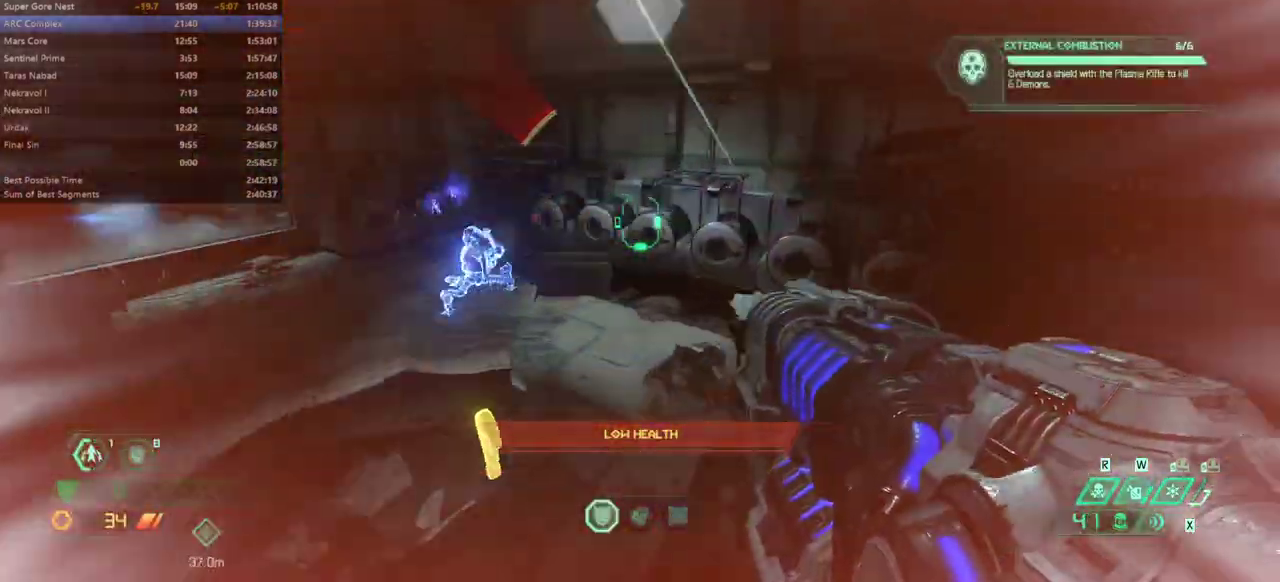
{"keys": ["fw"], "events": [[67, "dash", "up"], [67, "r", "up"], [267, "ssg", "down"], [333, "ssg", "up"]]}
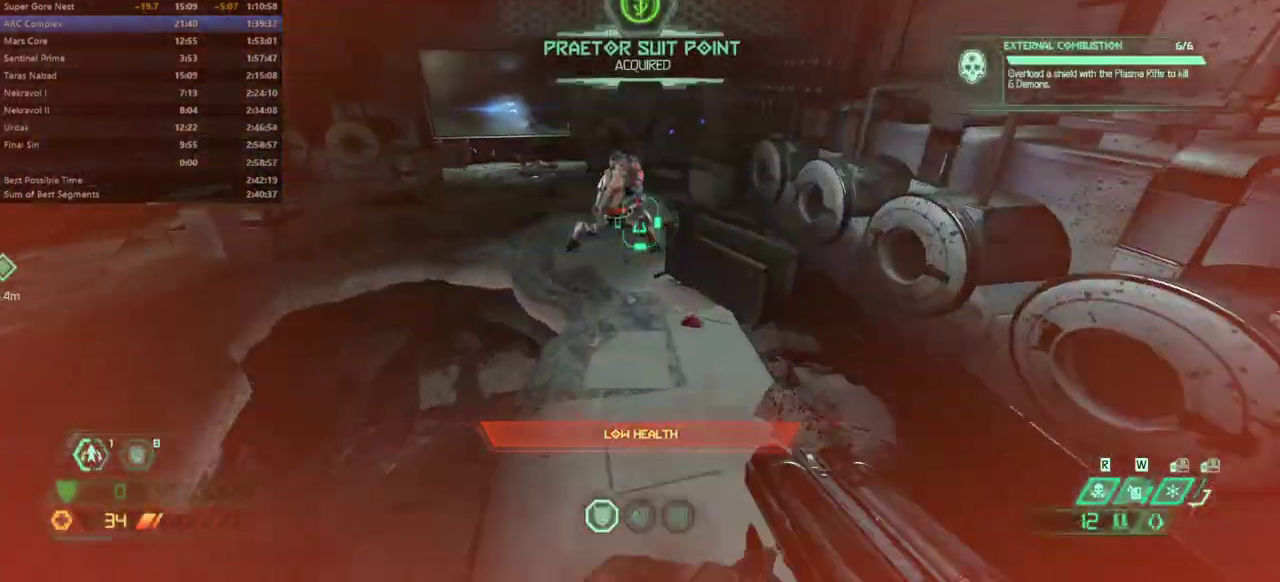
{"keys": ["fw"], "events": [[133, "fb", "down"], [233, "fb", "up"], [400, "mel", "down"], [467, "mel", "up"]]}
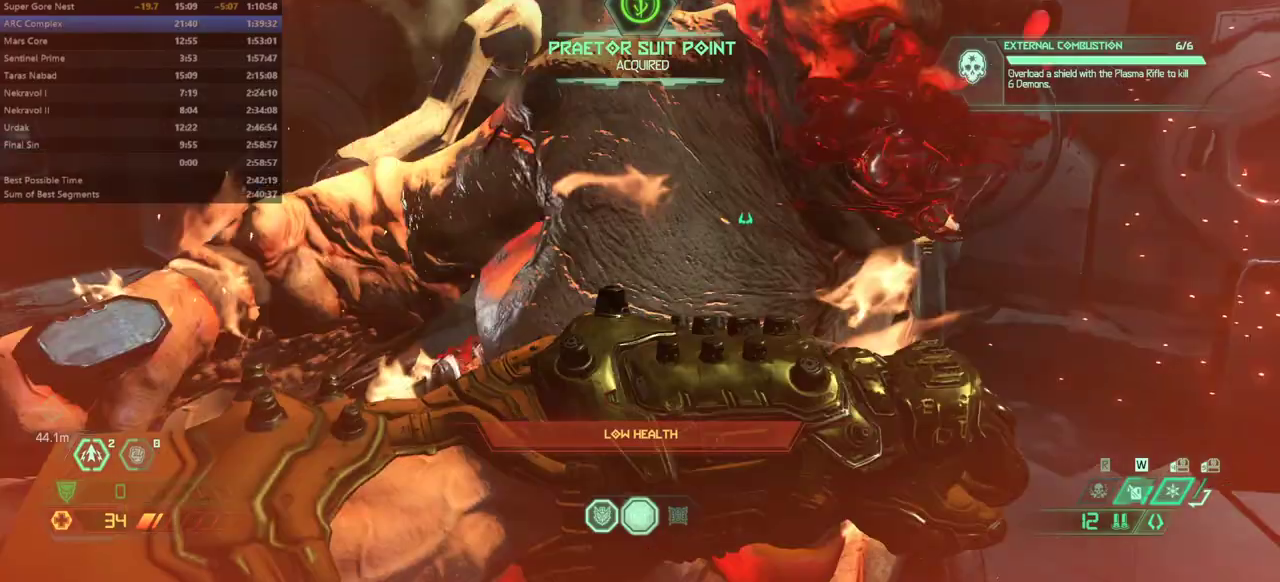
{"keys": ["fw", "r"], "events": [[333, "r", "down"]]}
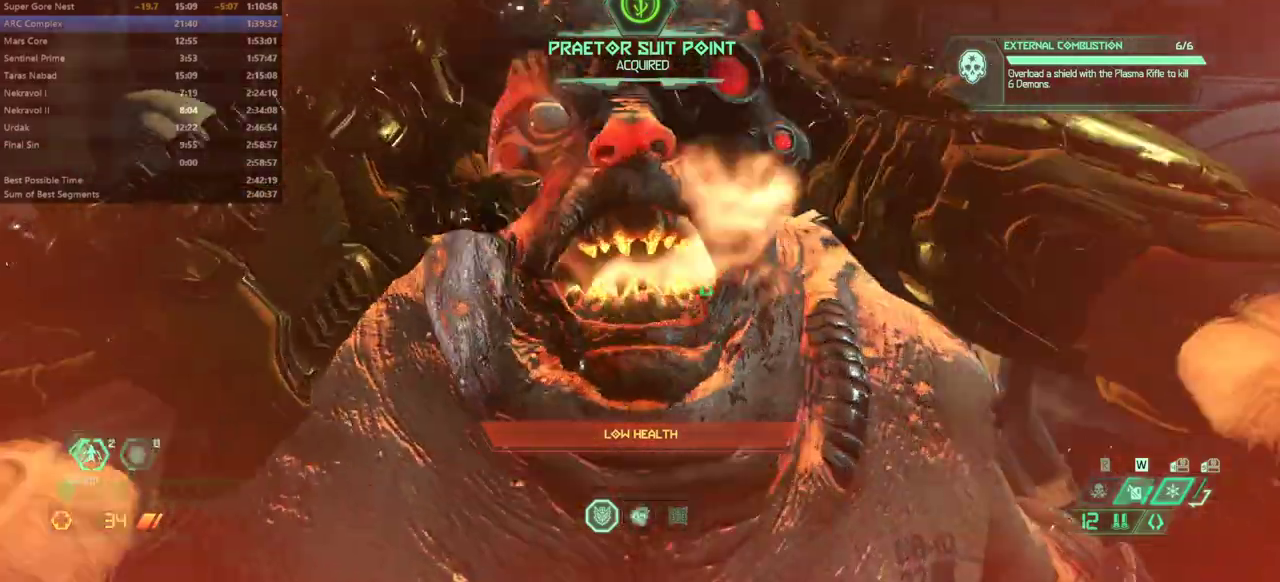
{"keys": ["fw"], "events": [[200, "r", "up"]]}
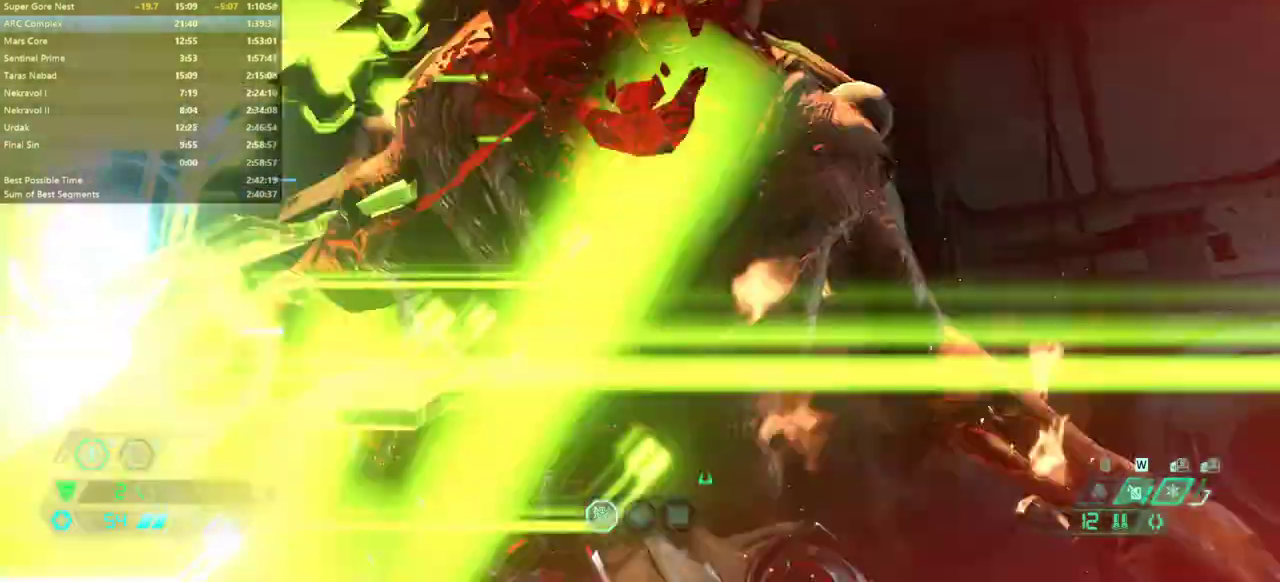
{"keys": ["fw", "r"], "events": [[33, "r", "down"]]}
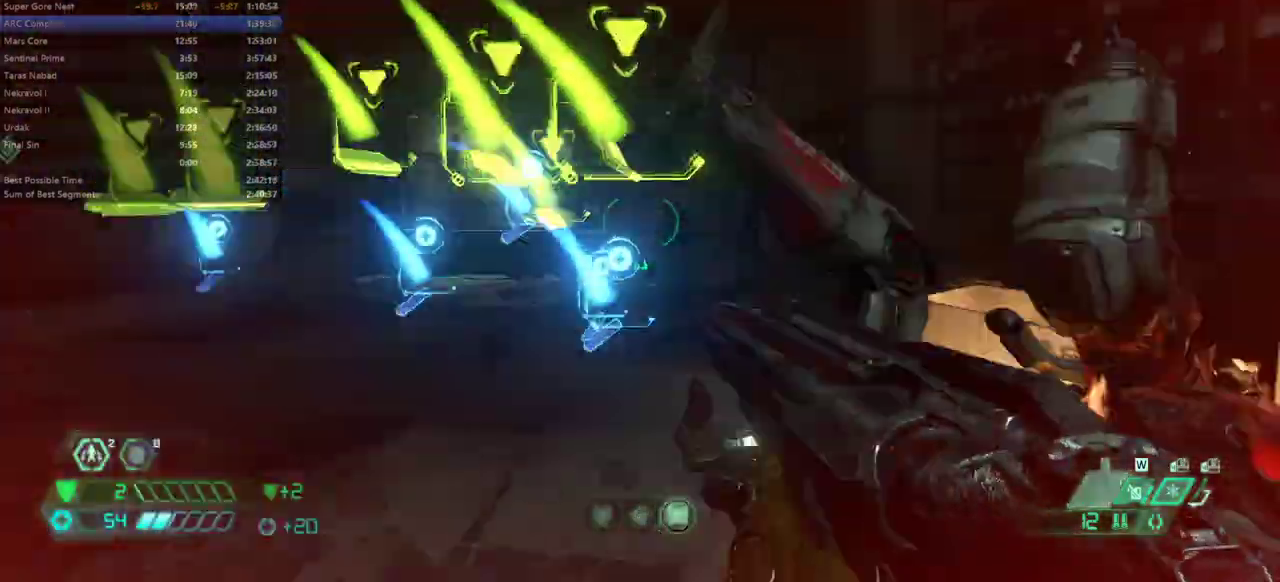
{"keys": ["fw", "l"], "events": [[300, "r", "up"], [367, "l", "down"]]}
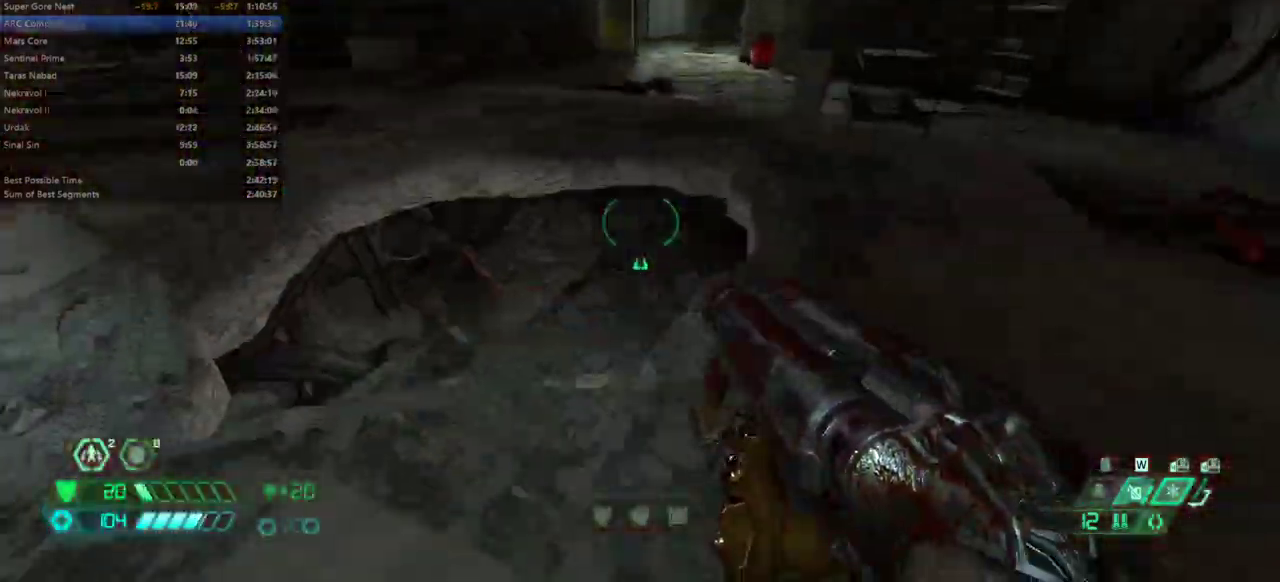
{"keys": ["l"], "events": [[400, "fw", "up"]]}
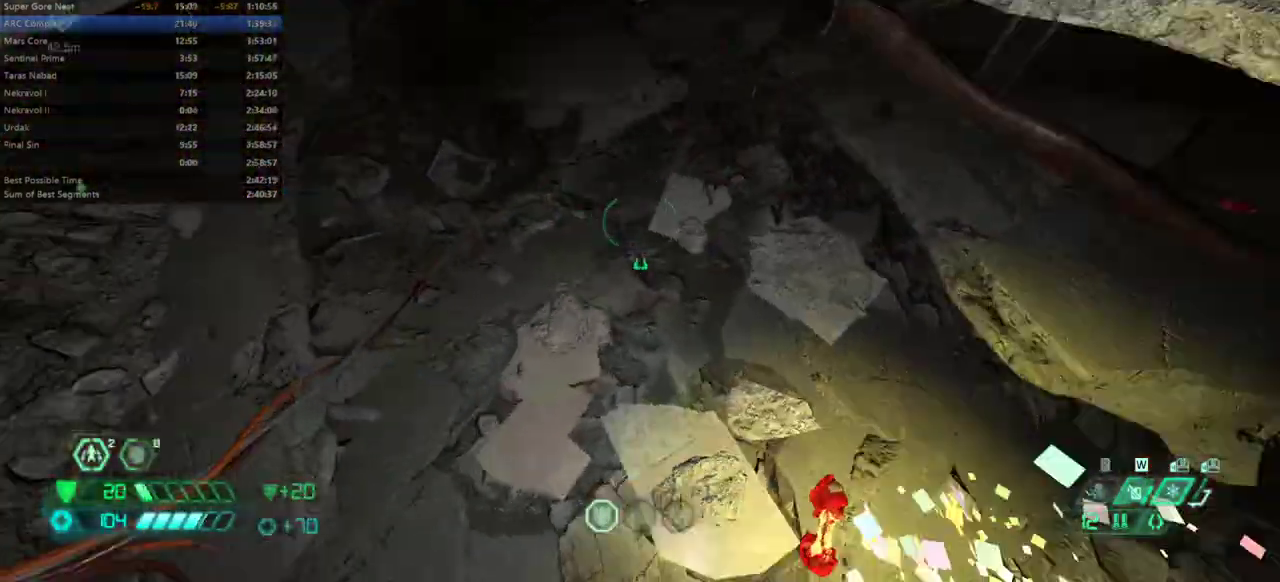
{"keys": [], "events": [[33, "l", "up"]]}
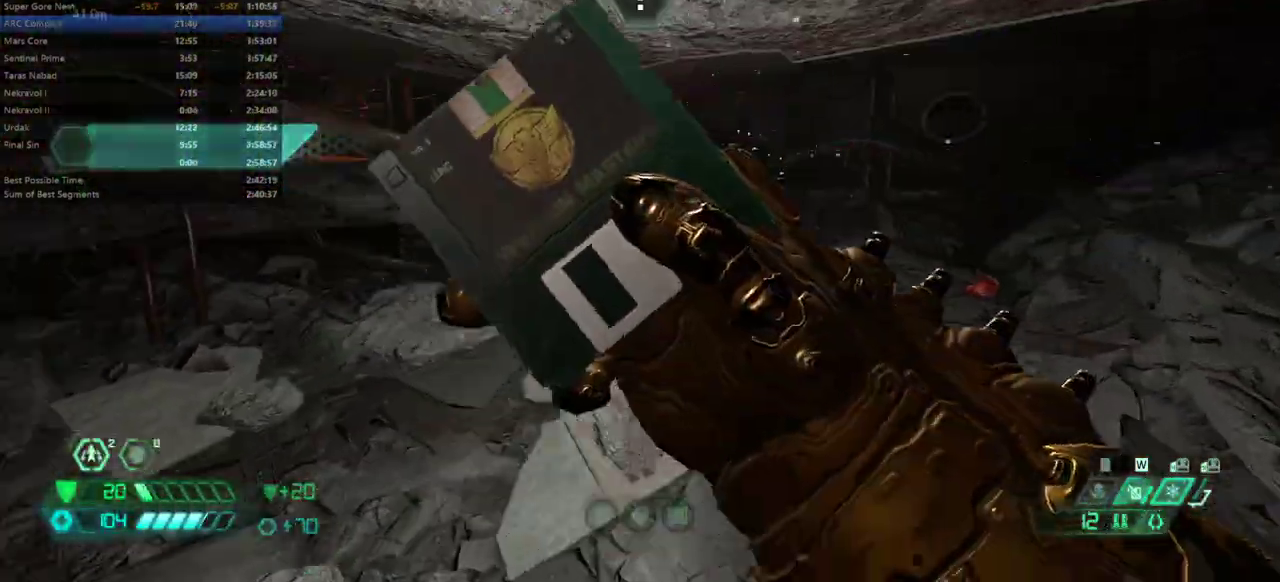
{"keys": [], "events": []}
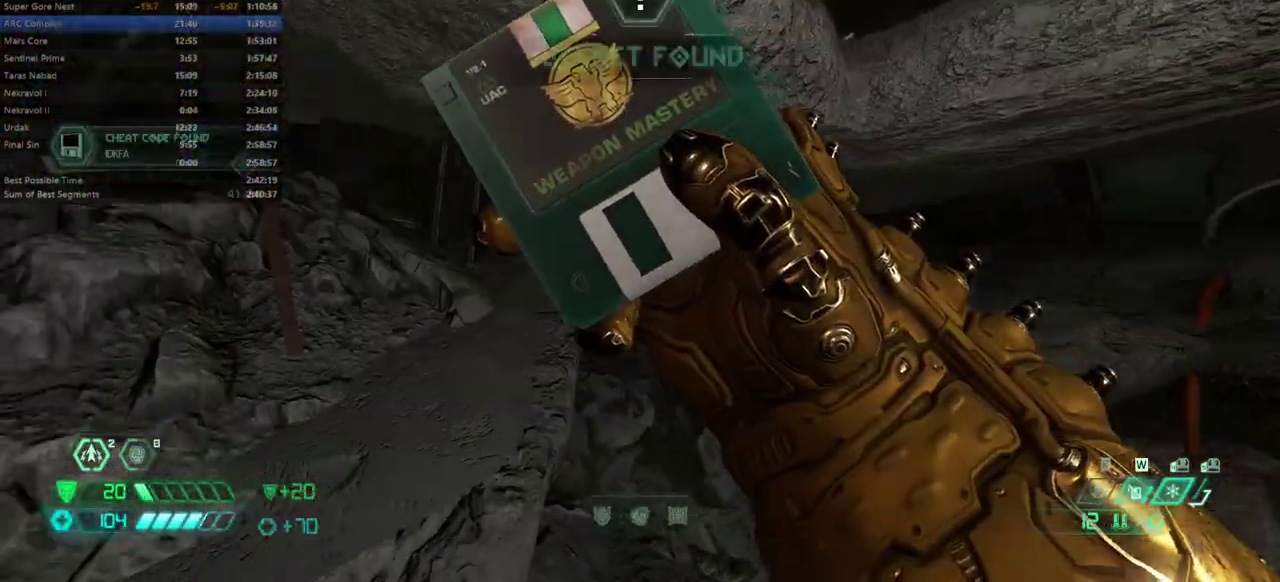
{"keys": [], "events": [[67, "r", "down"], [400, "r", "up"]]}
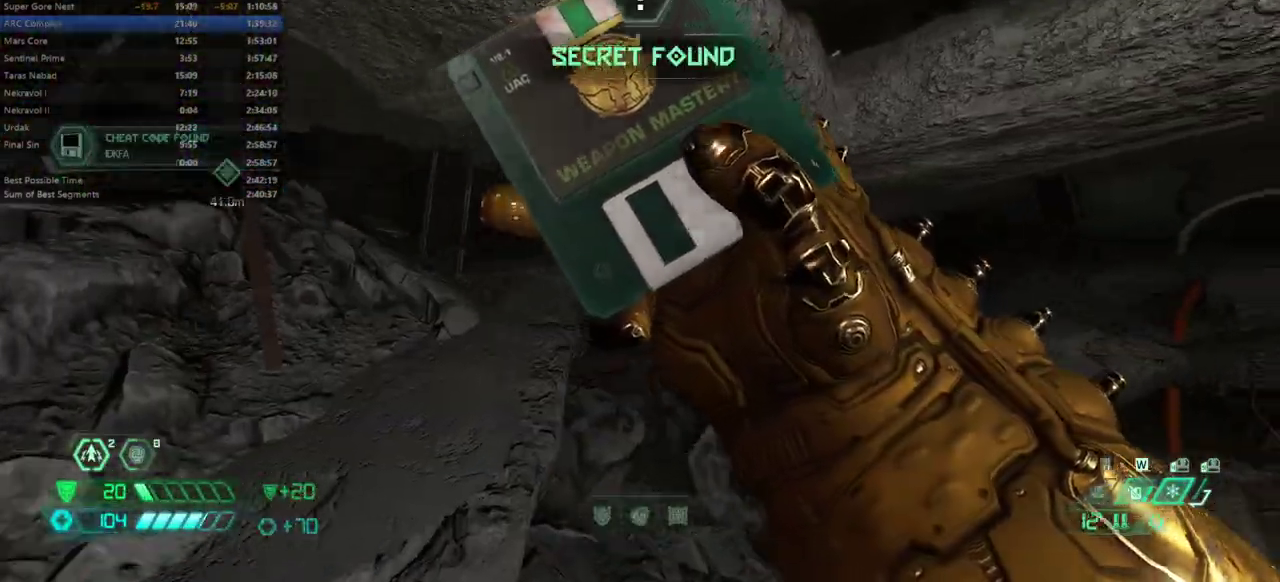
{"keys": [], "events": []}
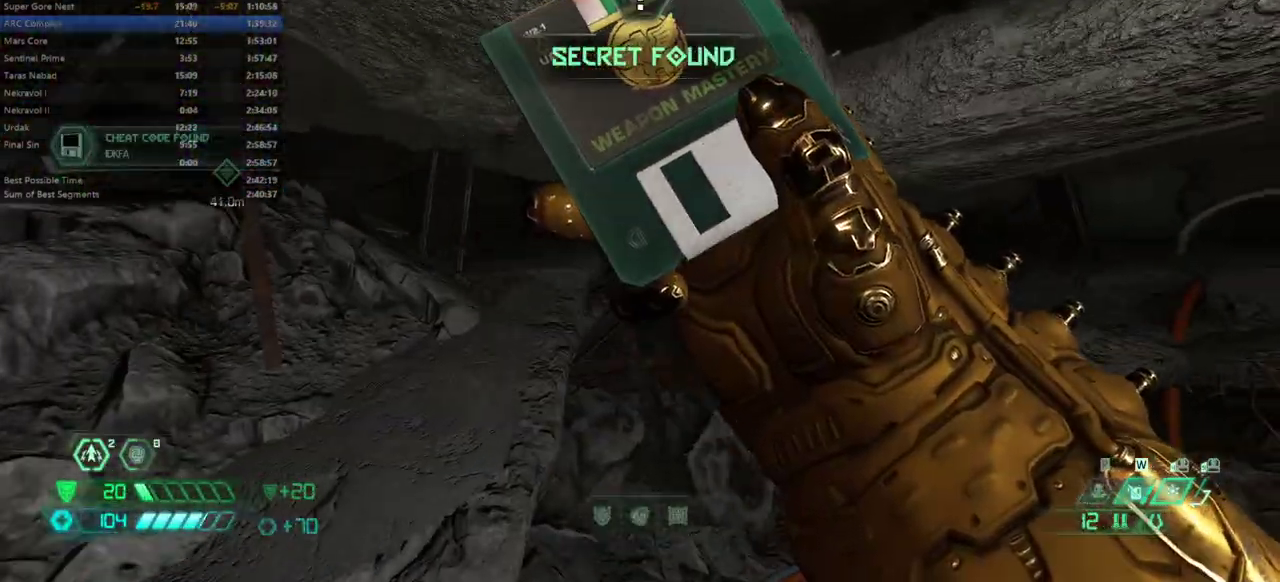
{"keys": ["r"], "events": [[333, "r", "down"]]}
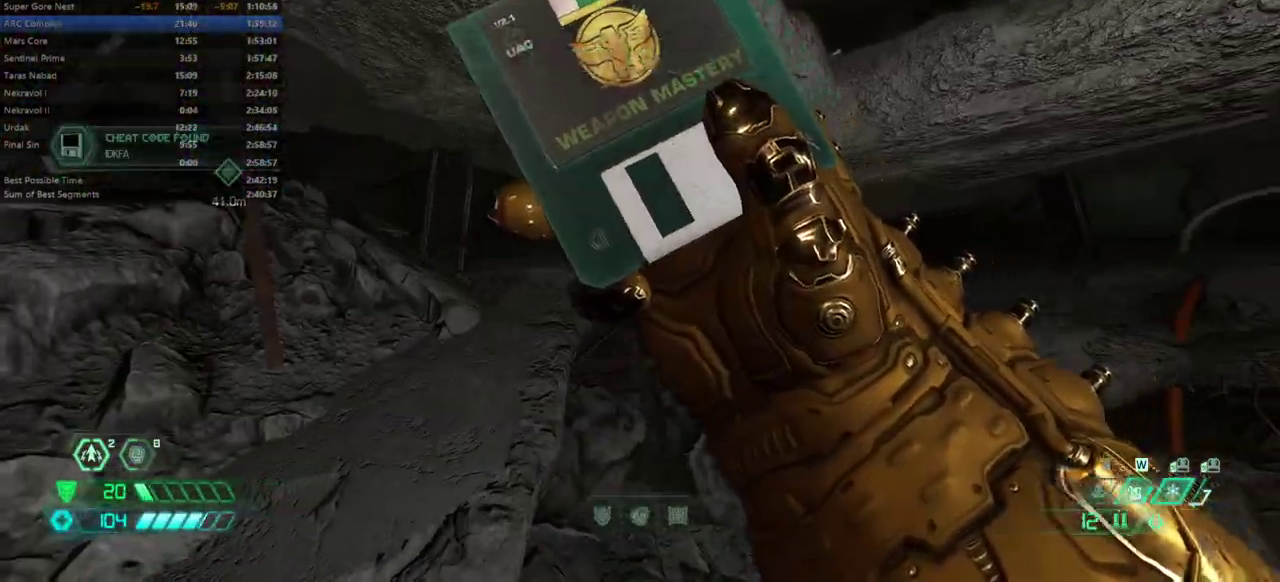
{"keys": ["fw", "r"], "events": [[433, "fw", "down"]]}